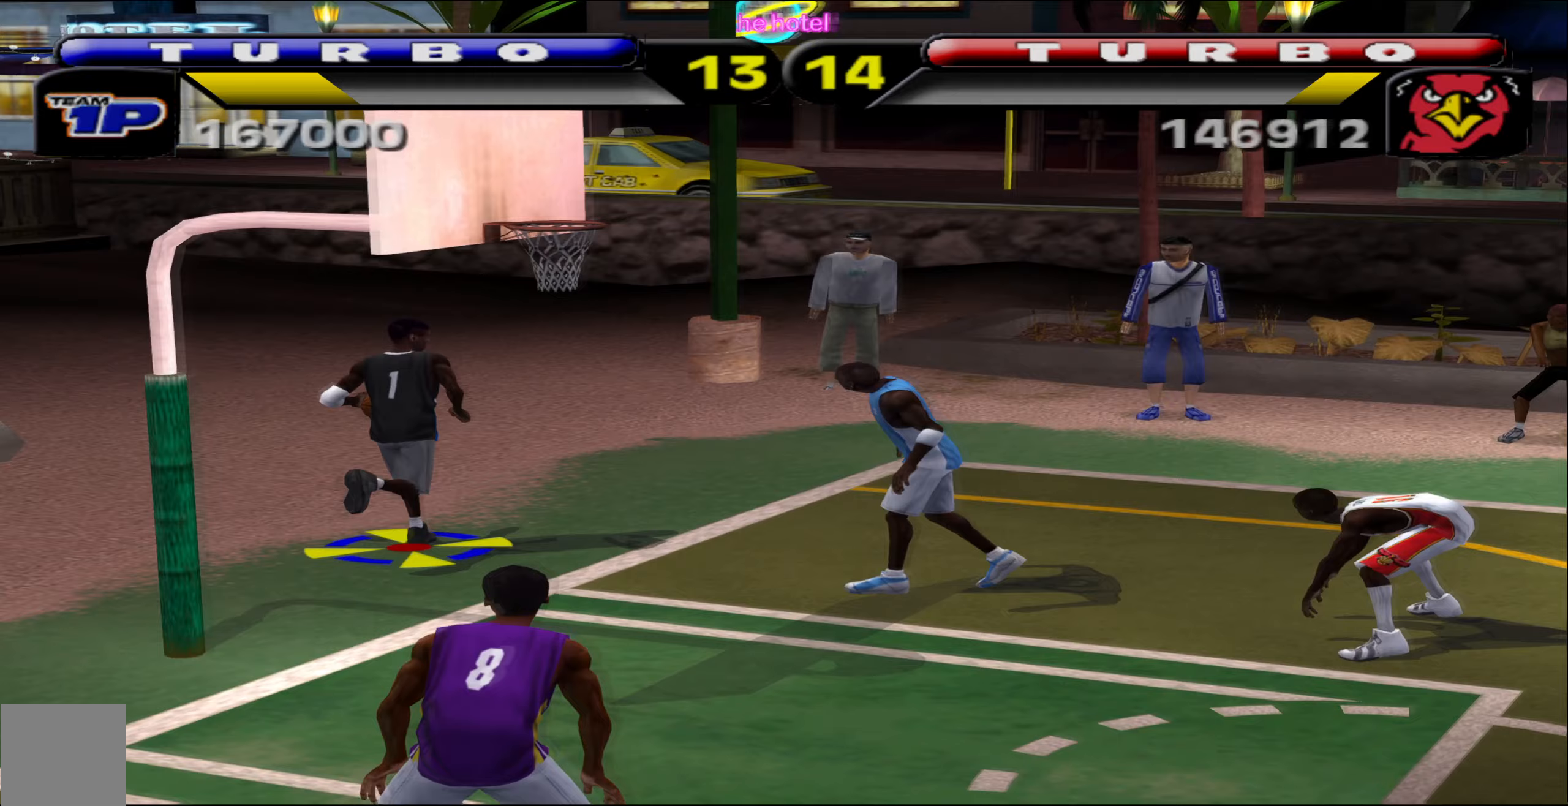
Gameplay with a controller (Xbox layout); each line is a JSON object with the inputs held at the frame after it. "events" lists button and stick changes between this image and that frame as [ms after this image, input, new state], when the widget could be followed in between. Not read: R3 right_stick.
{"buttons": [], "left_stick": "down-right", "events": [[267, "left_stick", "down-right"]]}
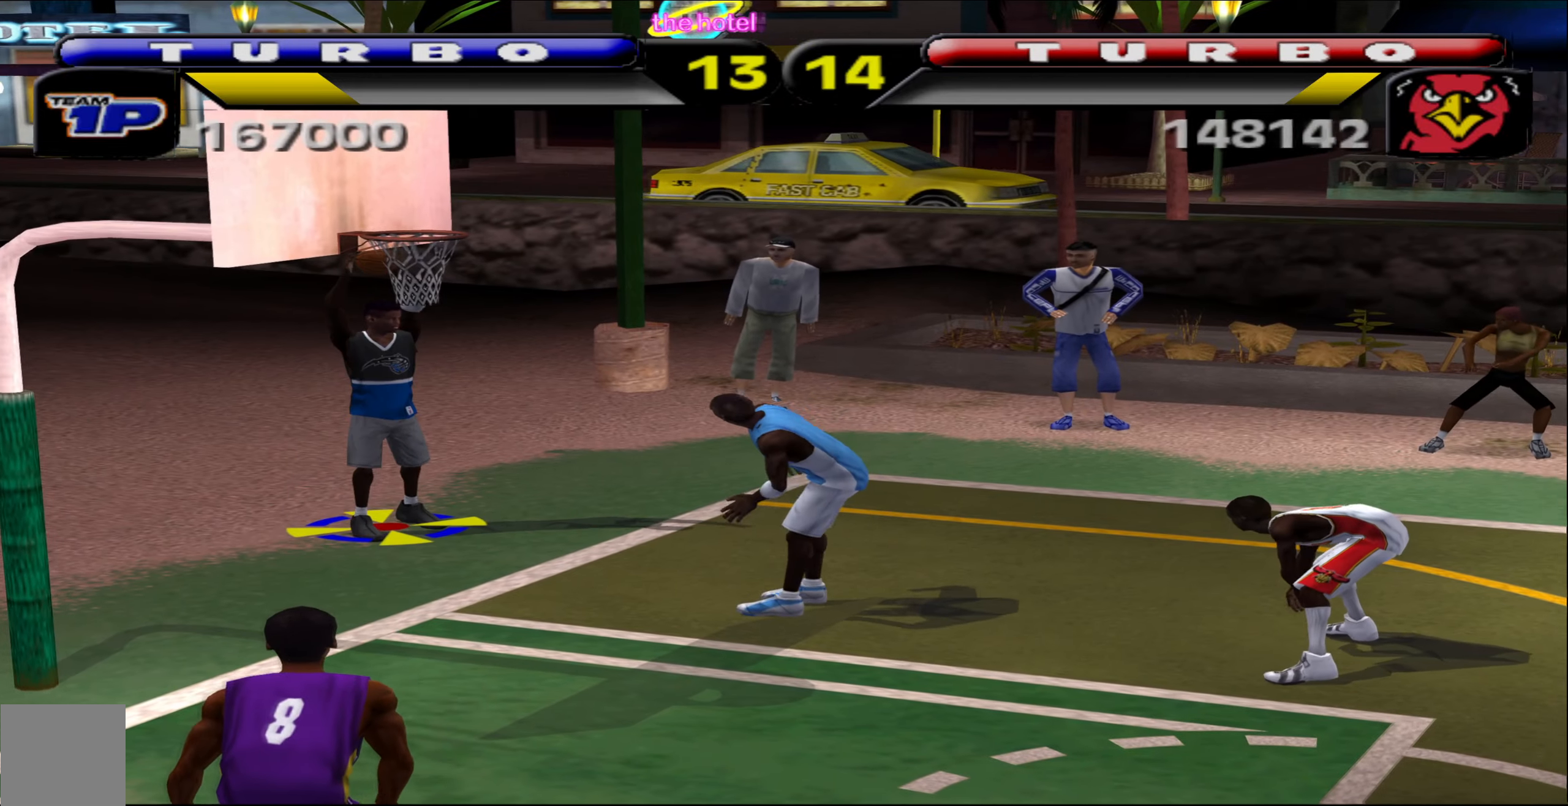
{"buttons": [], "left_stick": "down-right", "events": []}
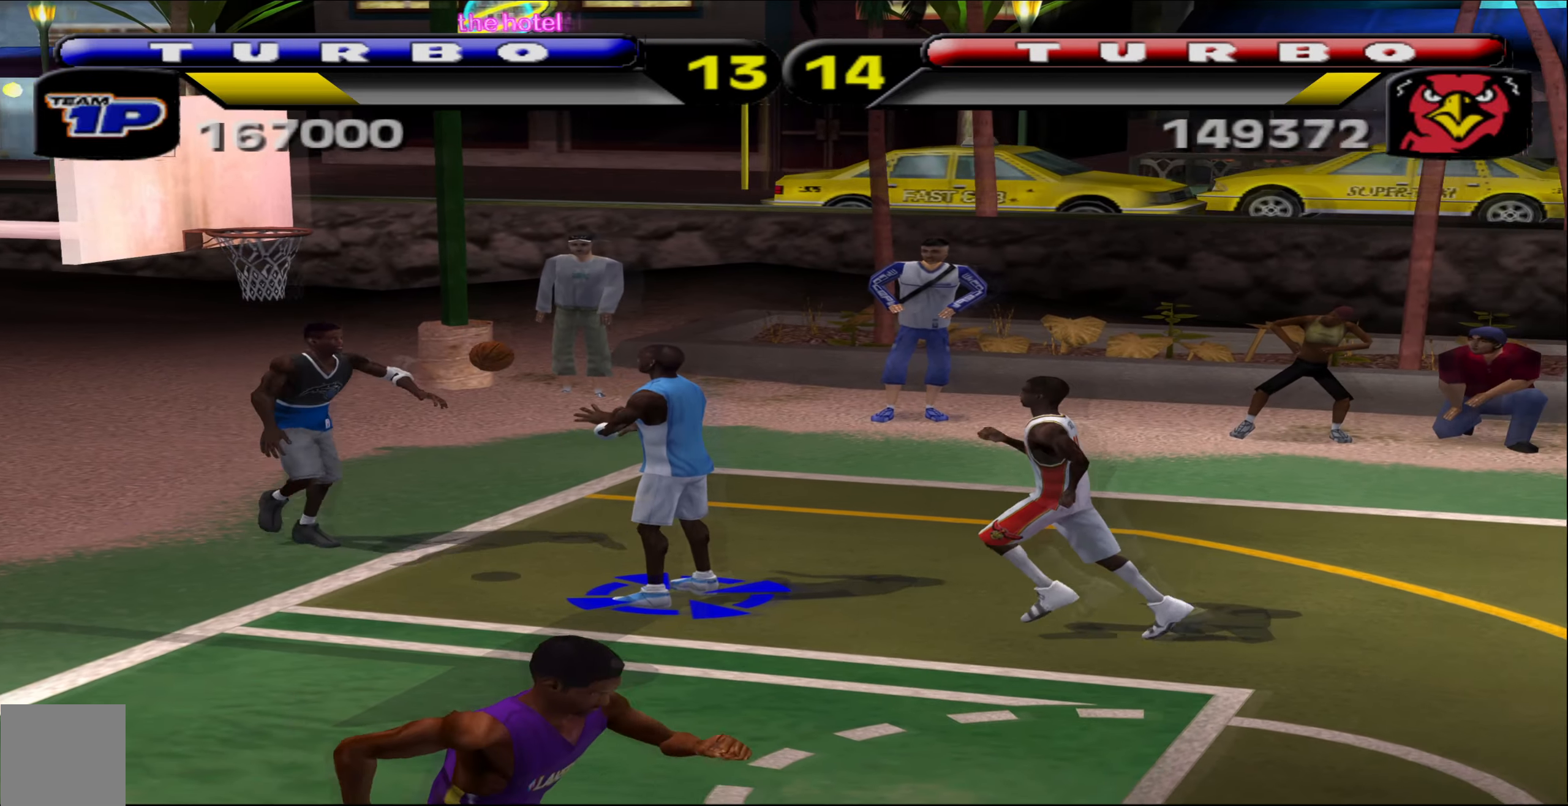
{"buttons": [], "left_stick": "down-right", "events": [[117, "A", "down"], [233, "A", "up"], [283, "A", "down"], [383, "A", "up"]]}
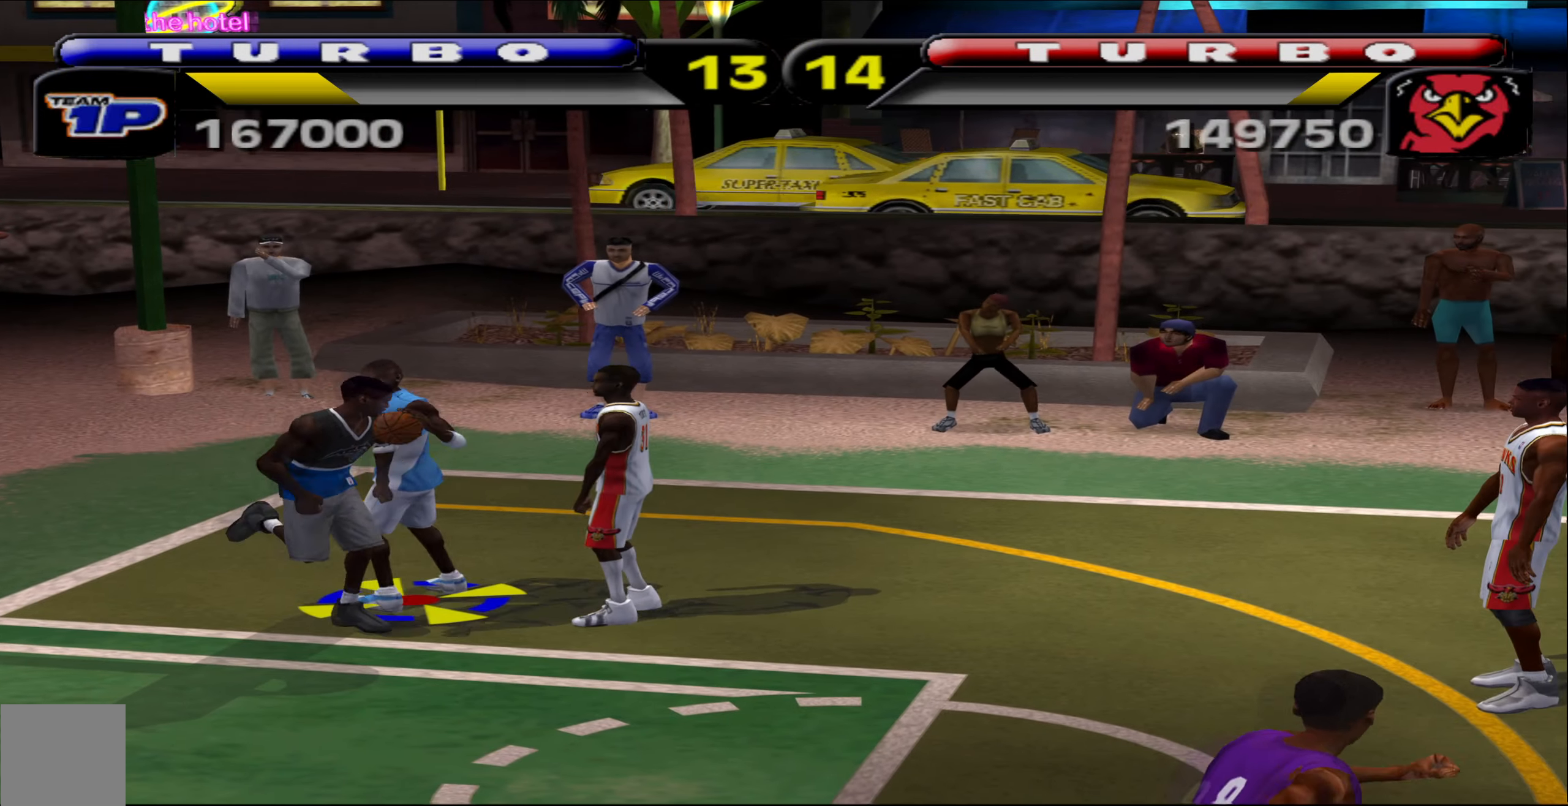
{"buttons": [], "left_stick": "down-right", "events": []}
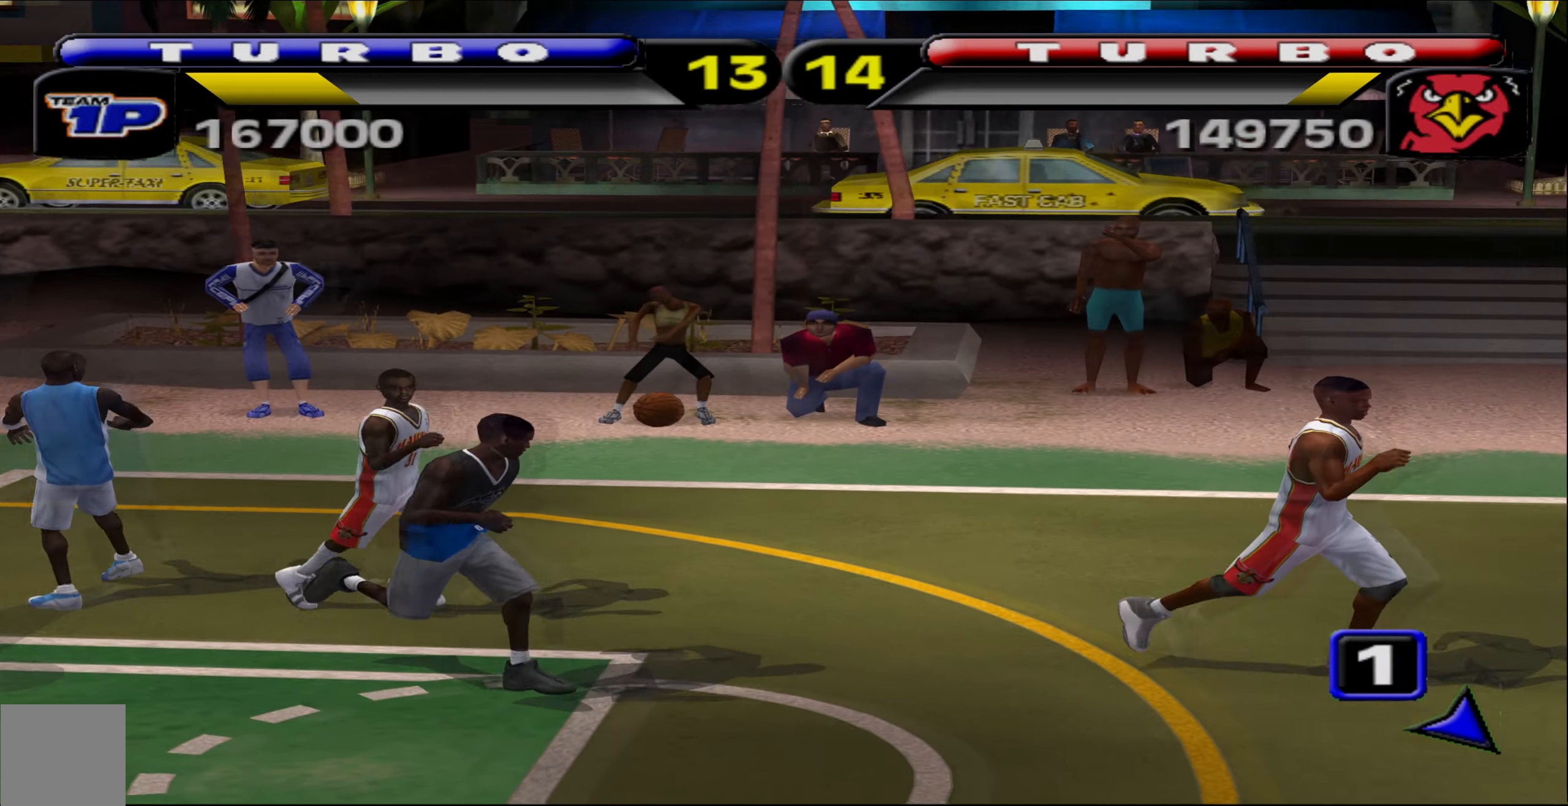
{"buttons": ["L1", "R2"], "left_stick": "down-right", "events": [[133, "L1", "down"], [167, "R2", "down"]]}
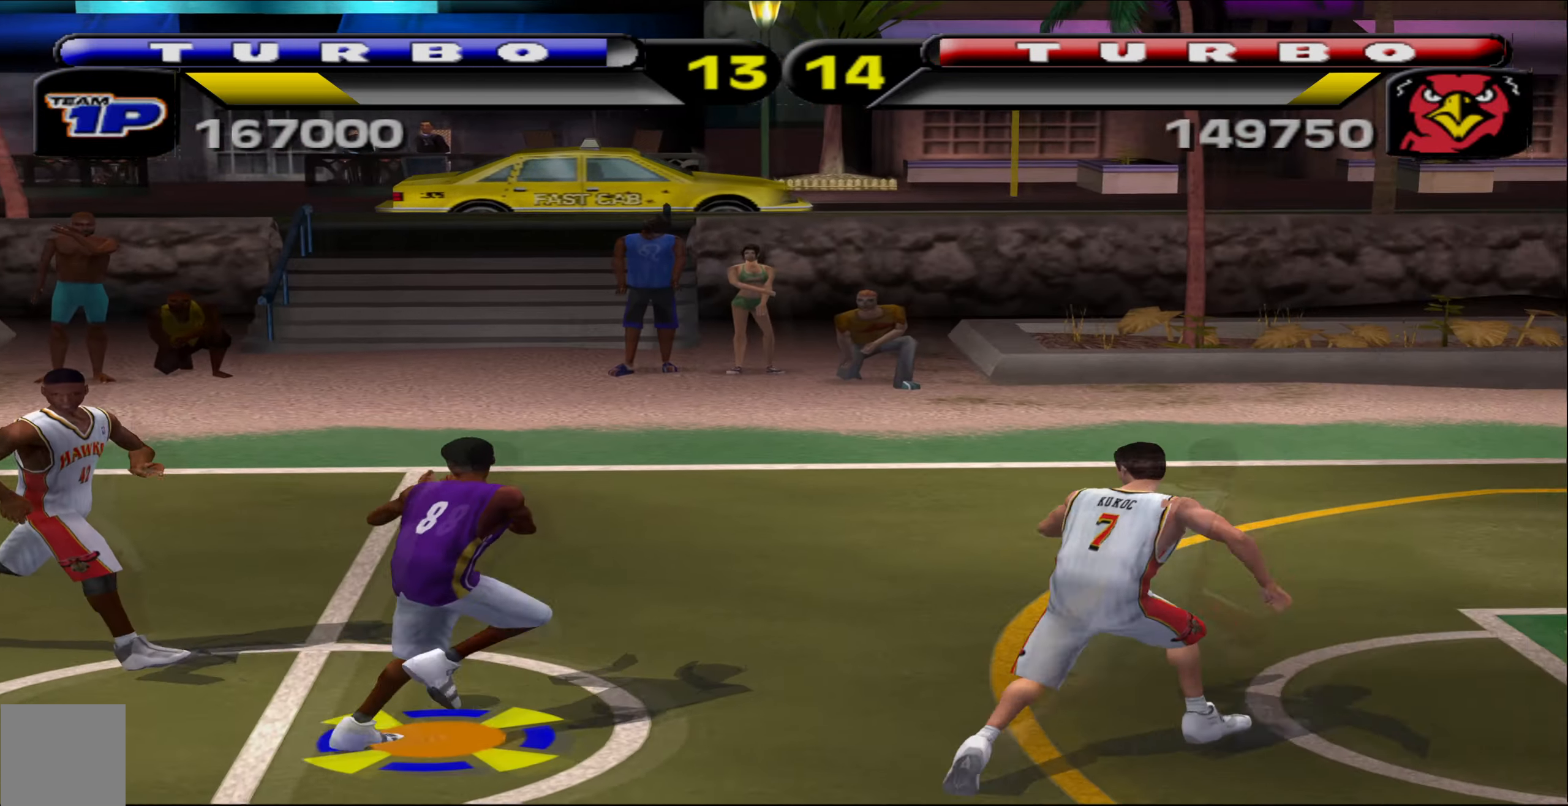
{"buttons": ["L1", "R2"], "left_stick": "right", "events": [[200, "X", "down"], [233, "left_stick", "right"], [367, "X", "up"]]}
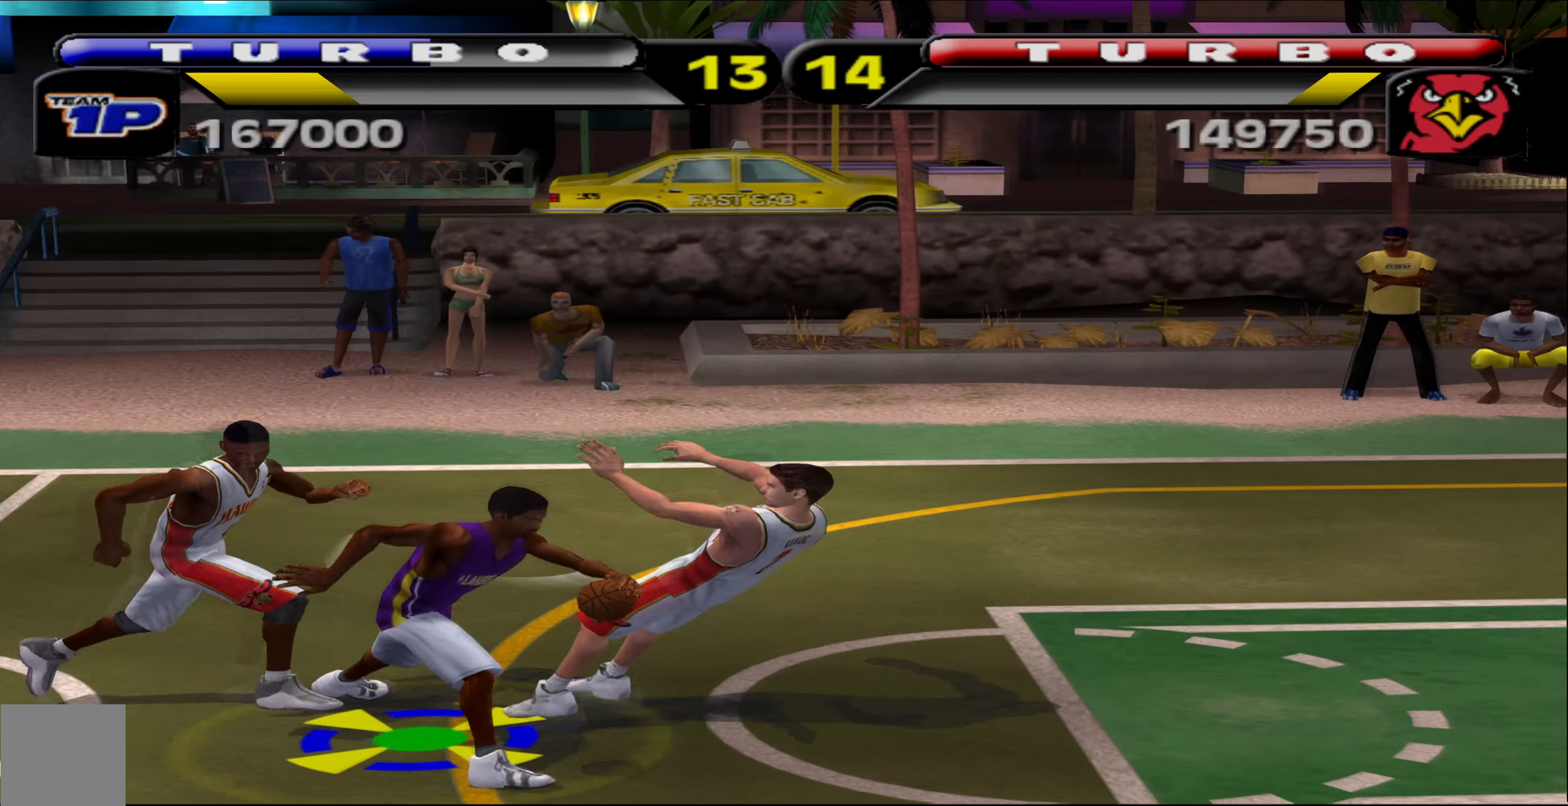
{"buttons": ["L1", "R2"], "left_stick": "right", "events": []}
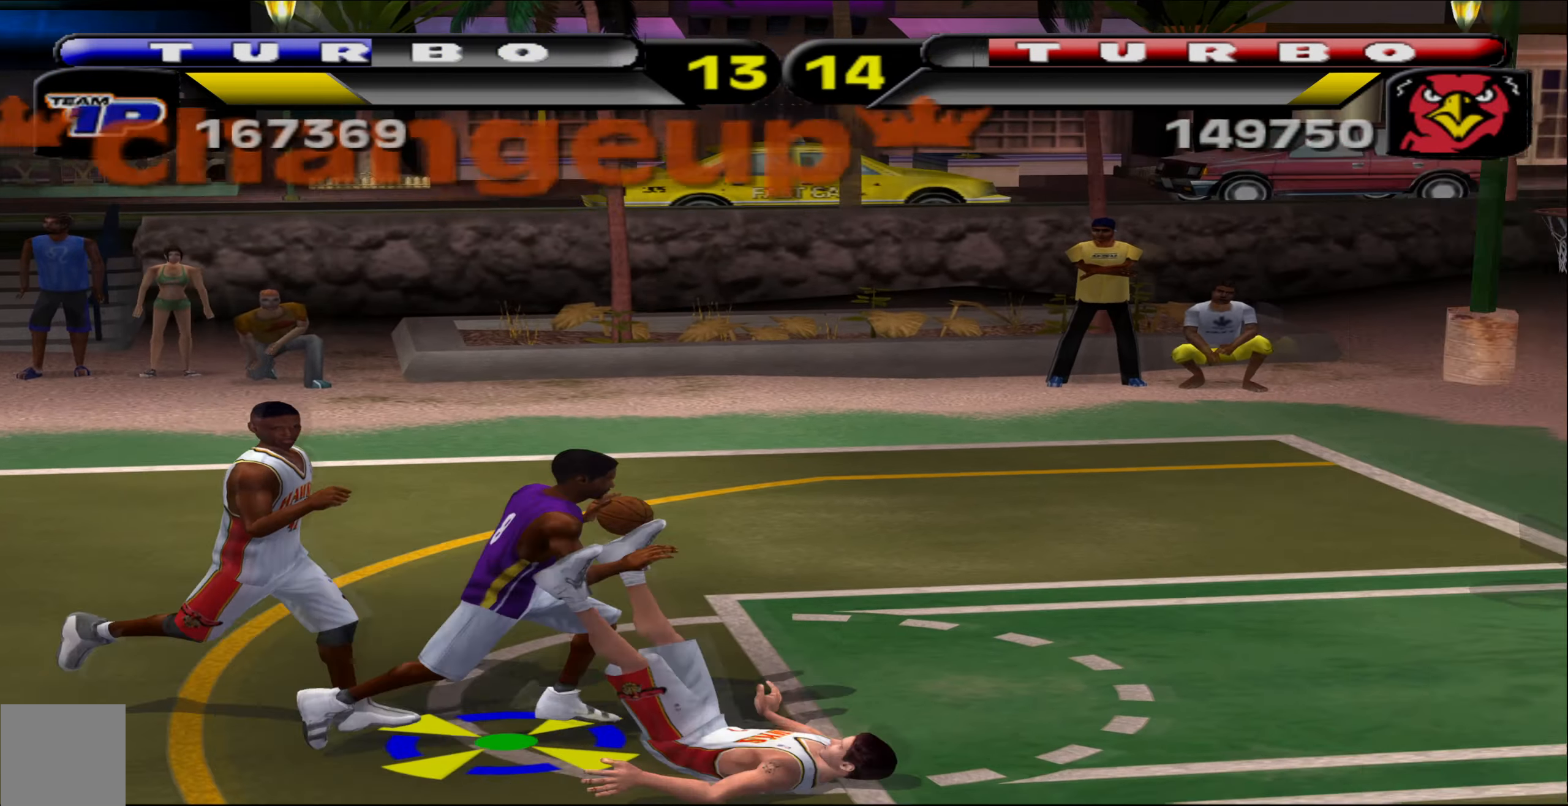
{"buttons": ["L1"], "left_stick": "up-right", "events": [[200, "B", "down"], [250, "left_stick", "up-right"], [400, "B", "up"], [483, "R2", "up"]]}
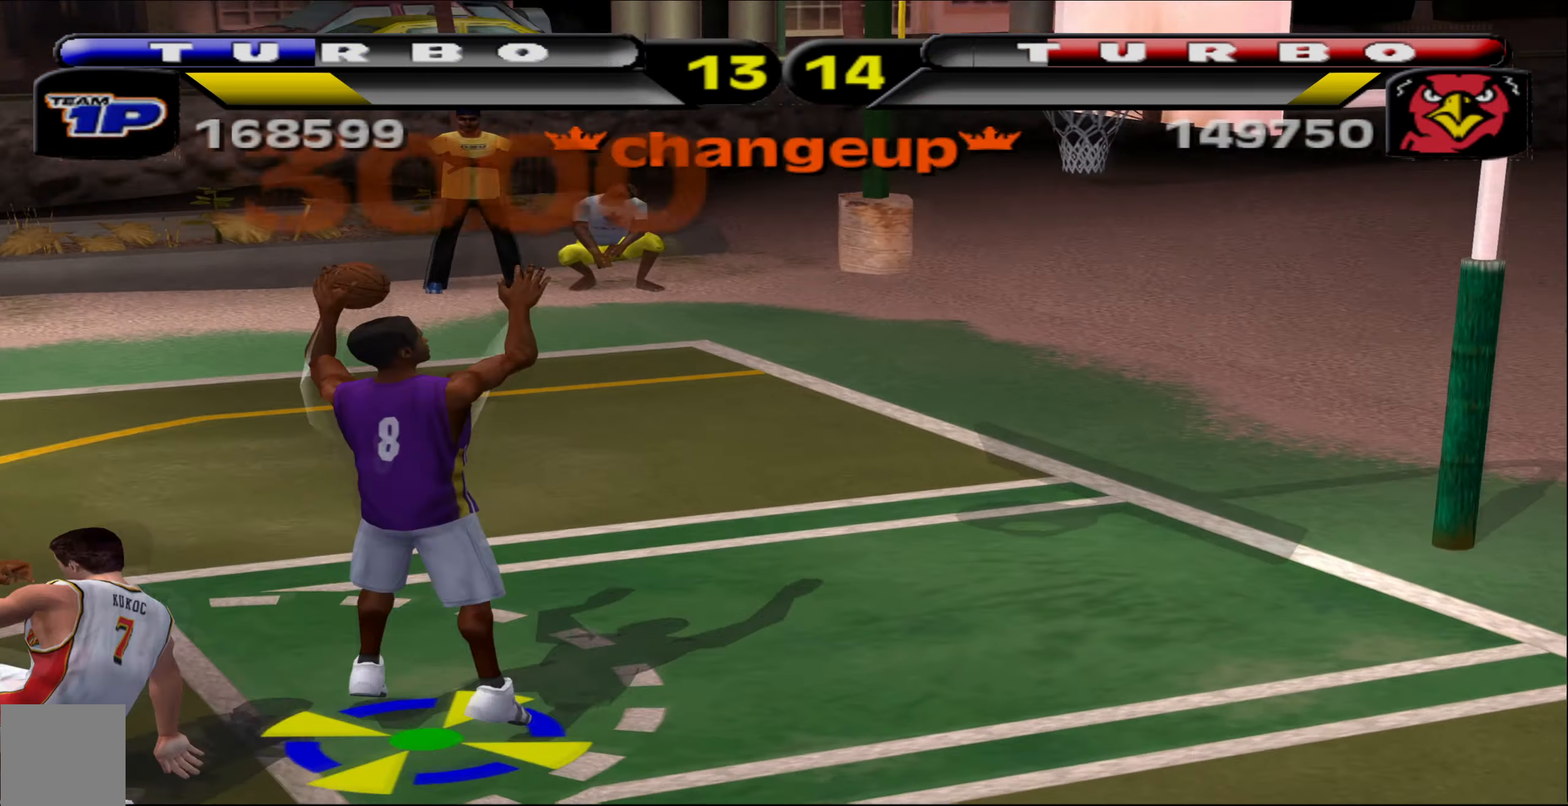
{"buttons": [], "left_stick": "center", "events": [[33, "L1", "up"], [67, "left_stick", "center"]]}
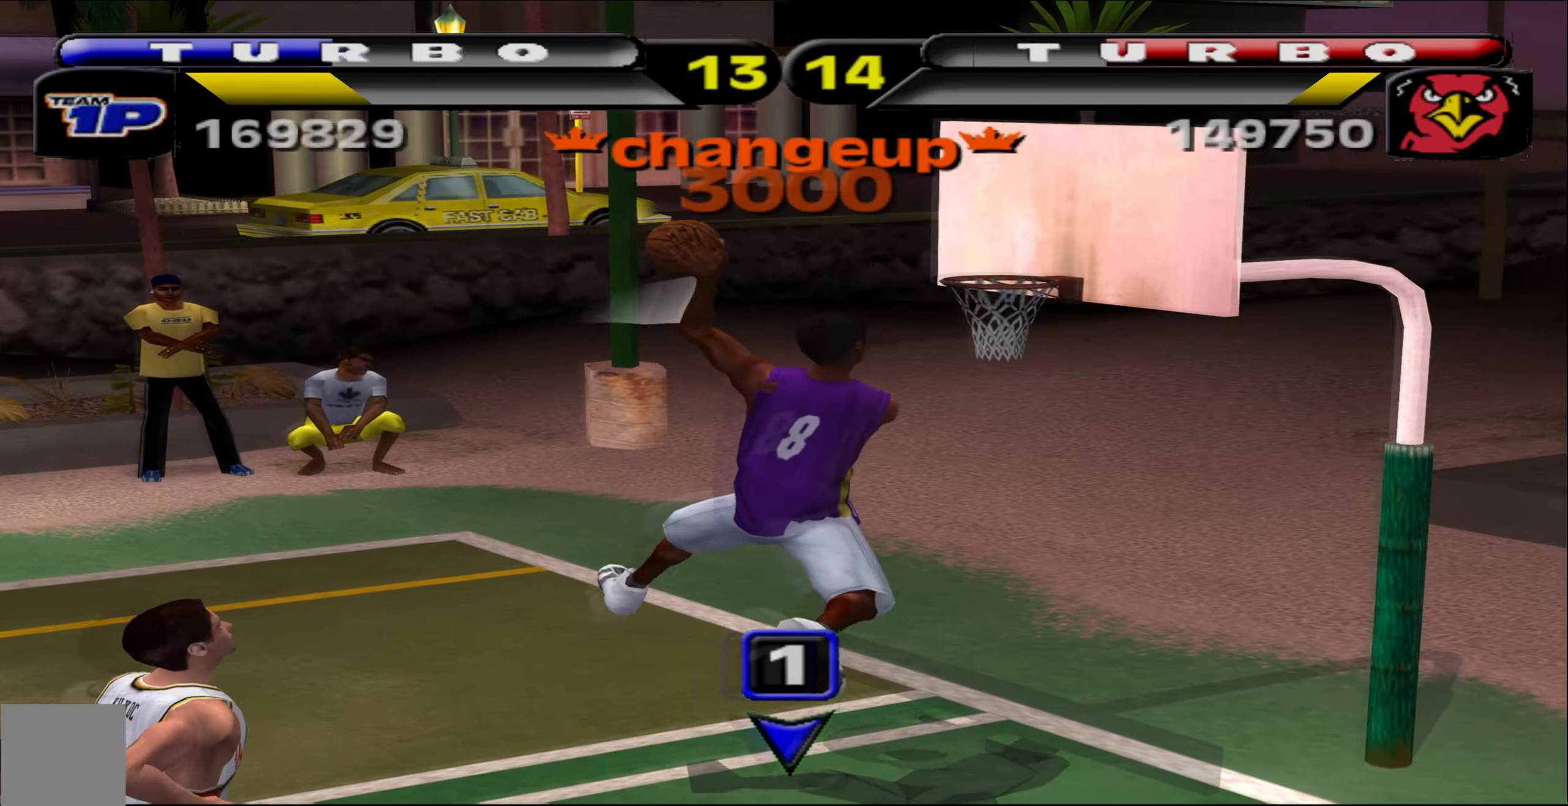
{"buttons": [], "left_stick": "center", "events": []}
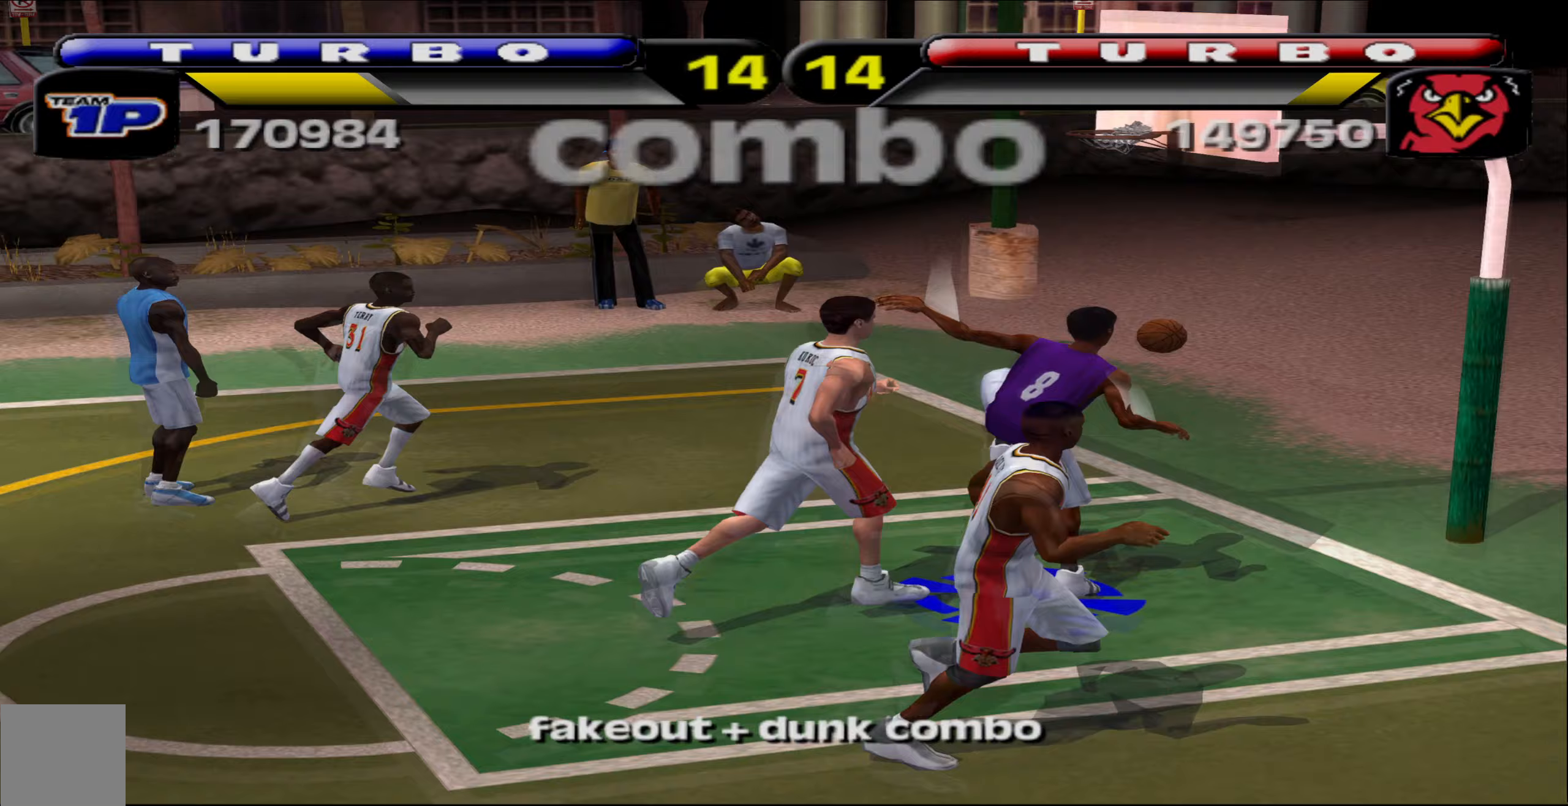
{"buttons": [], "left_stick": "center", "events": []}
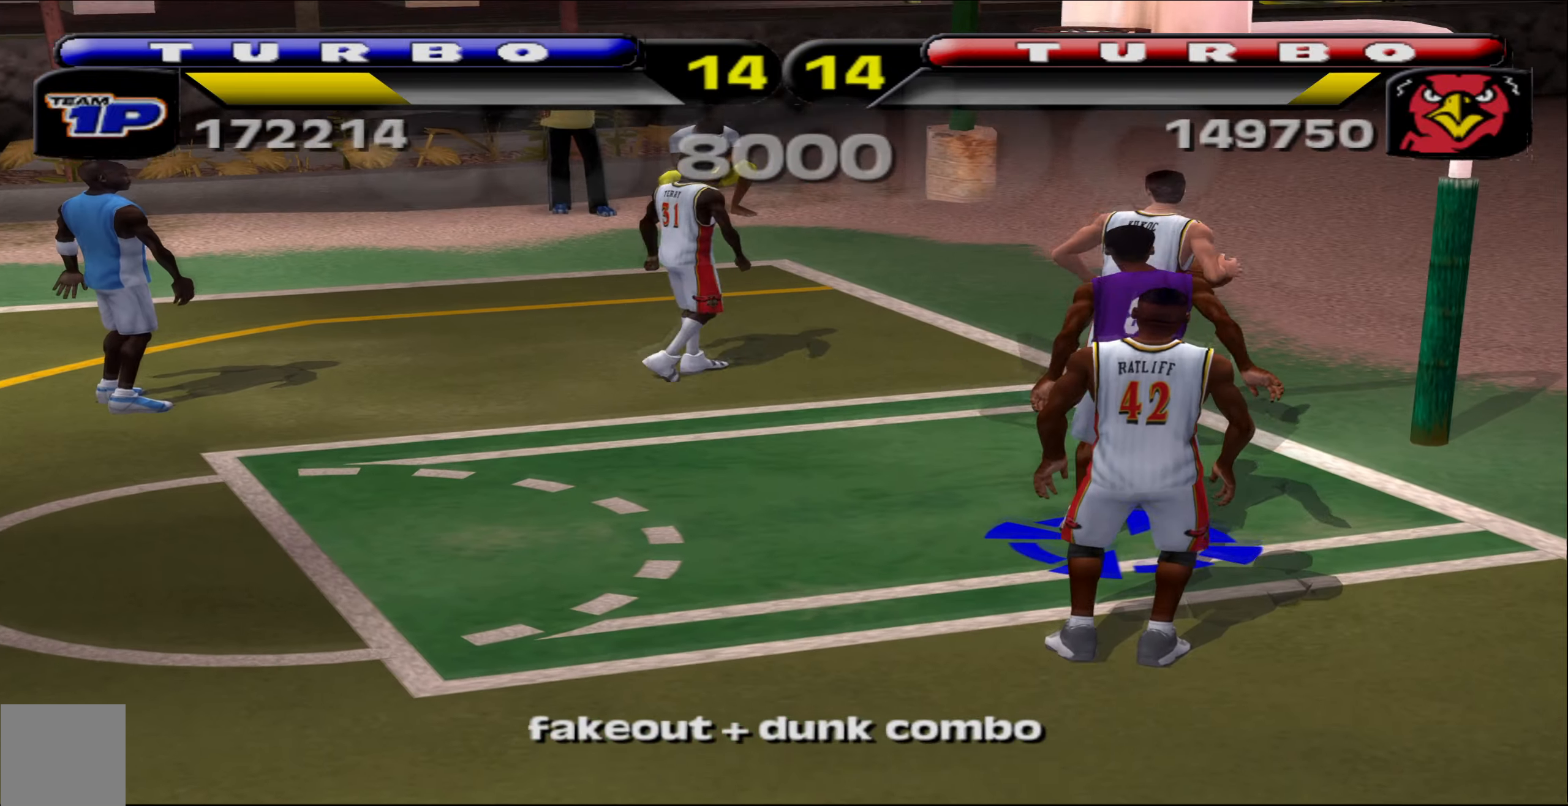
{"buttons": [], "left_stick": "center", "events": []}
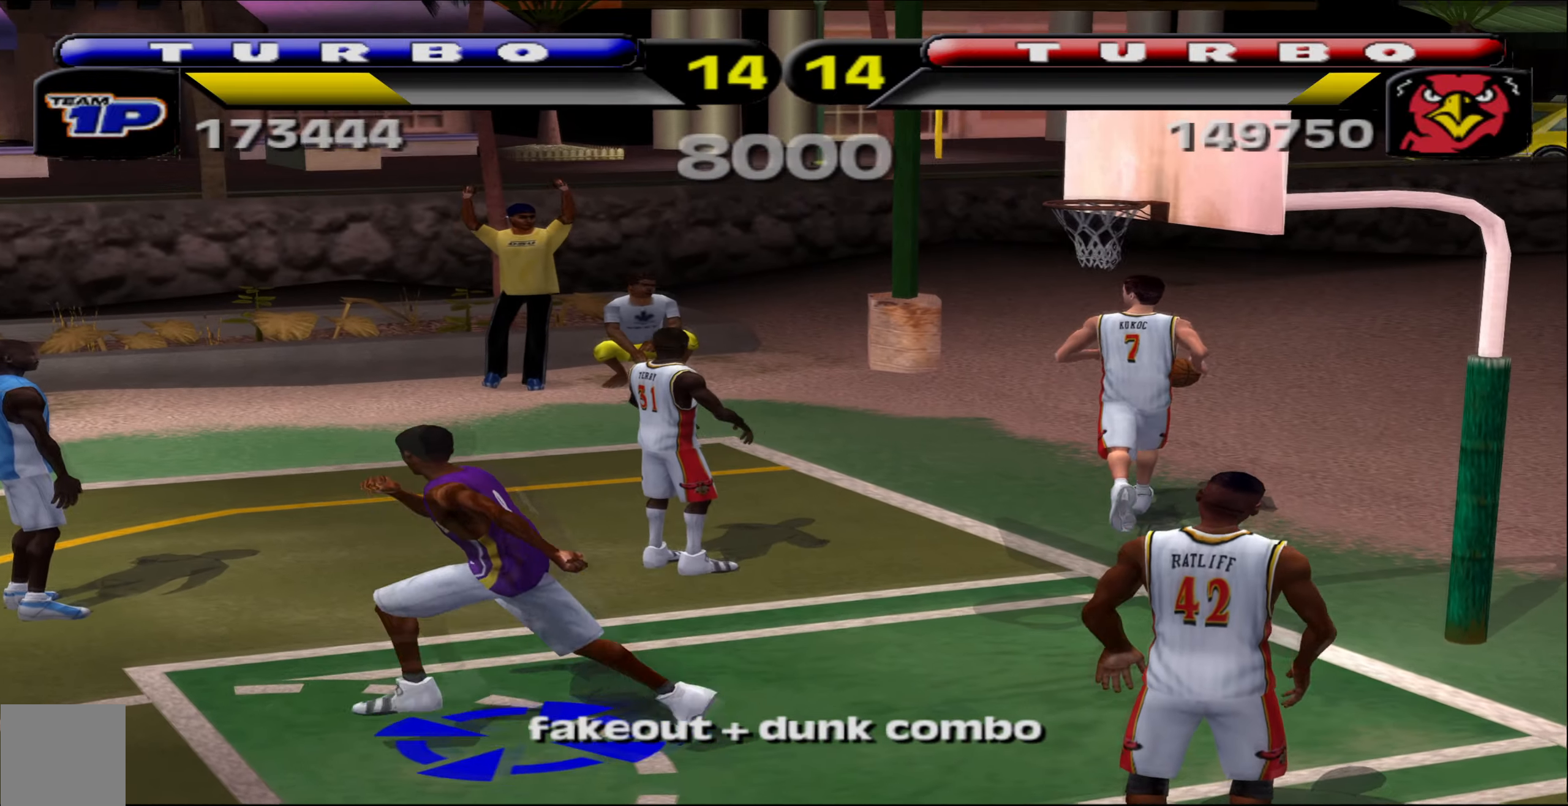
{"buttons": [], "left_stick": "center", "events": [[167, "A", "down"], [267, "A", "up"]]}
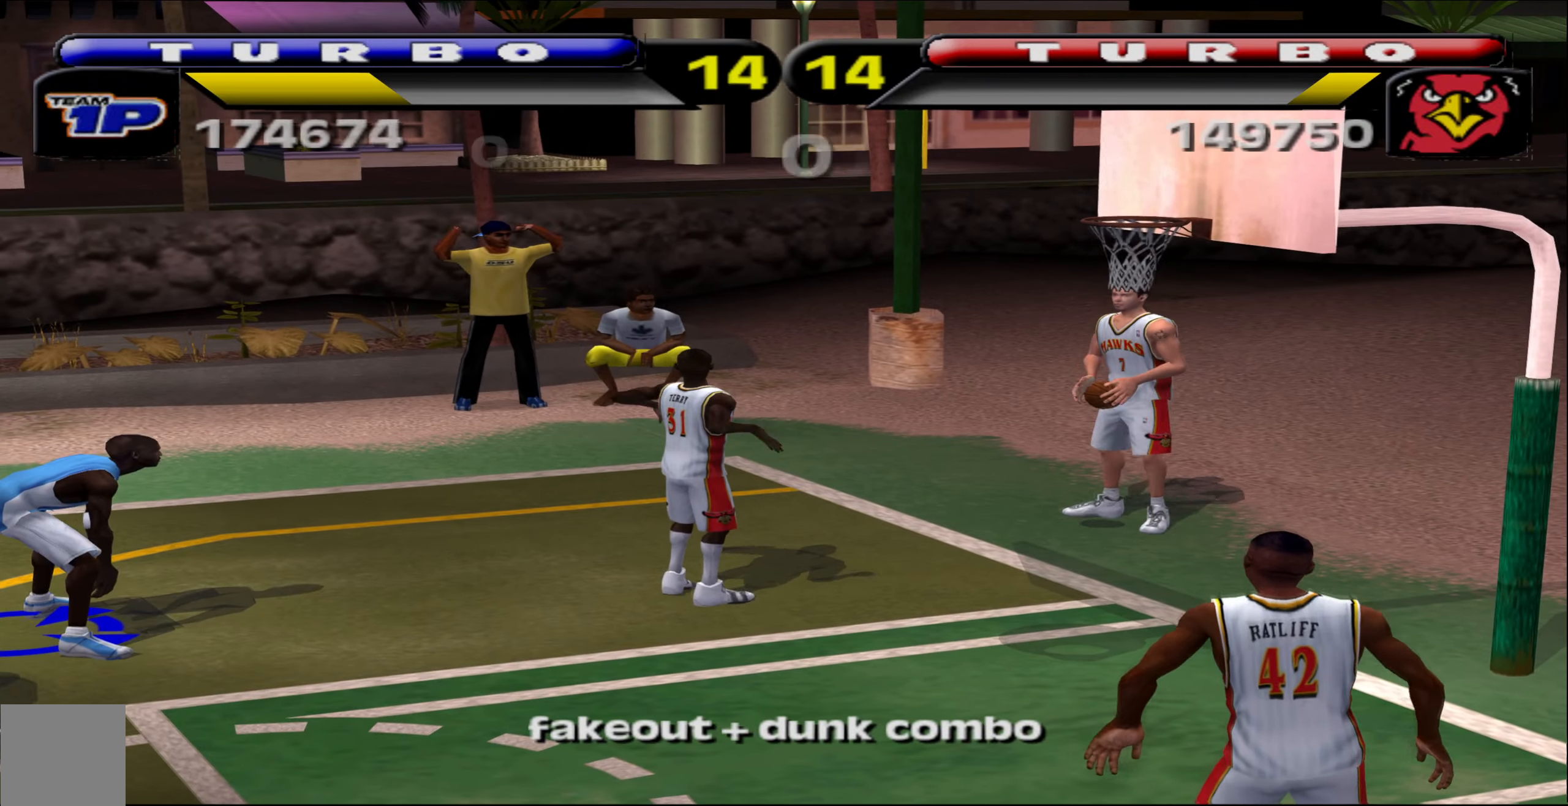
{"buttons": [], "left_stick": "center", "events": []}
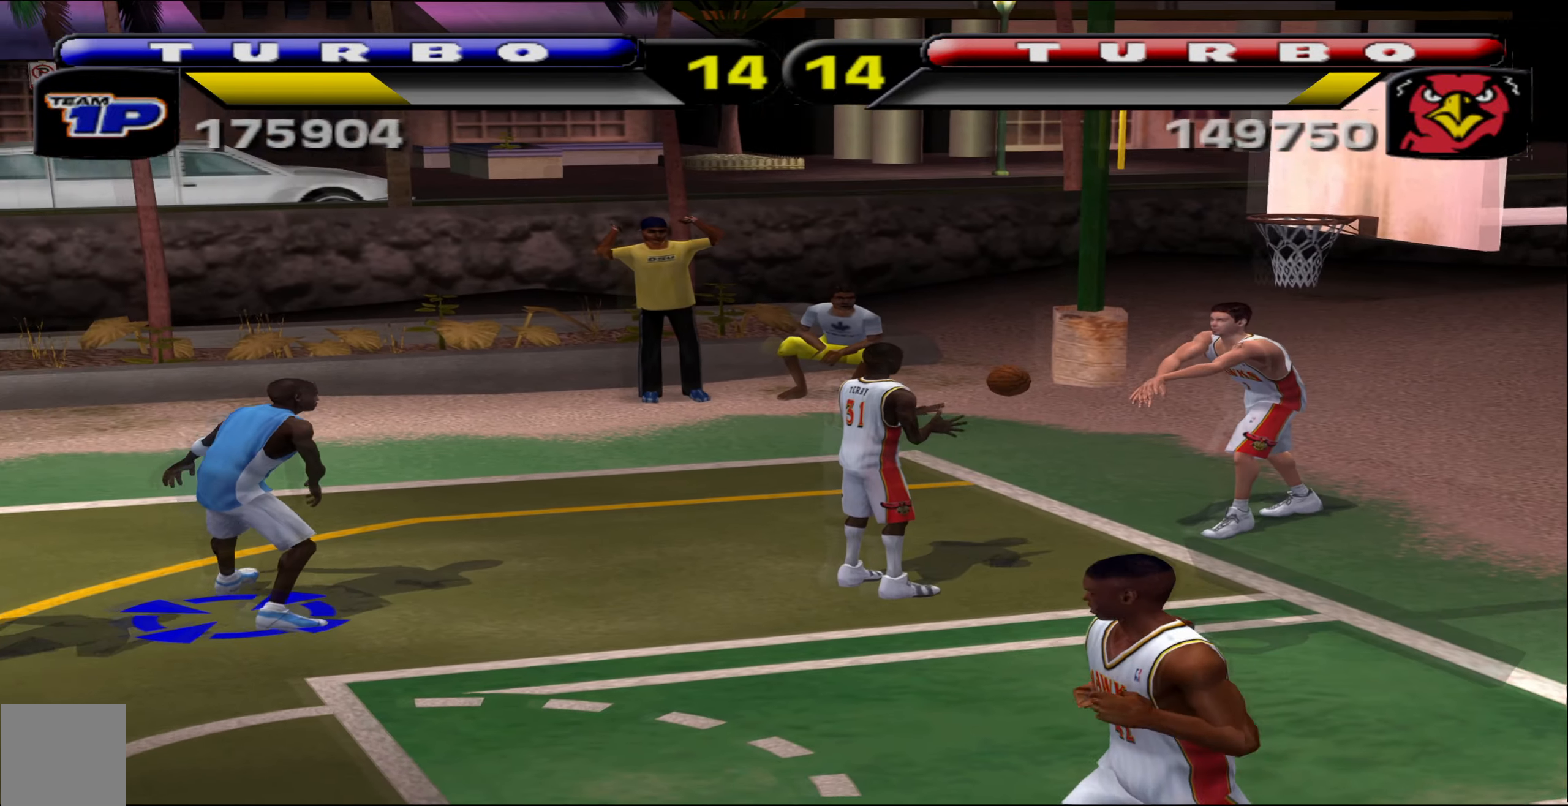
{"buttons": [], "left_stick": "down-left", "events": [[167, "left_stick", "down-left"]]}
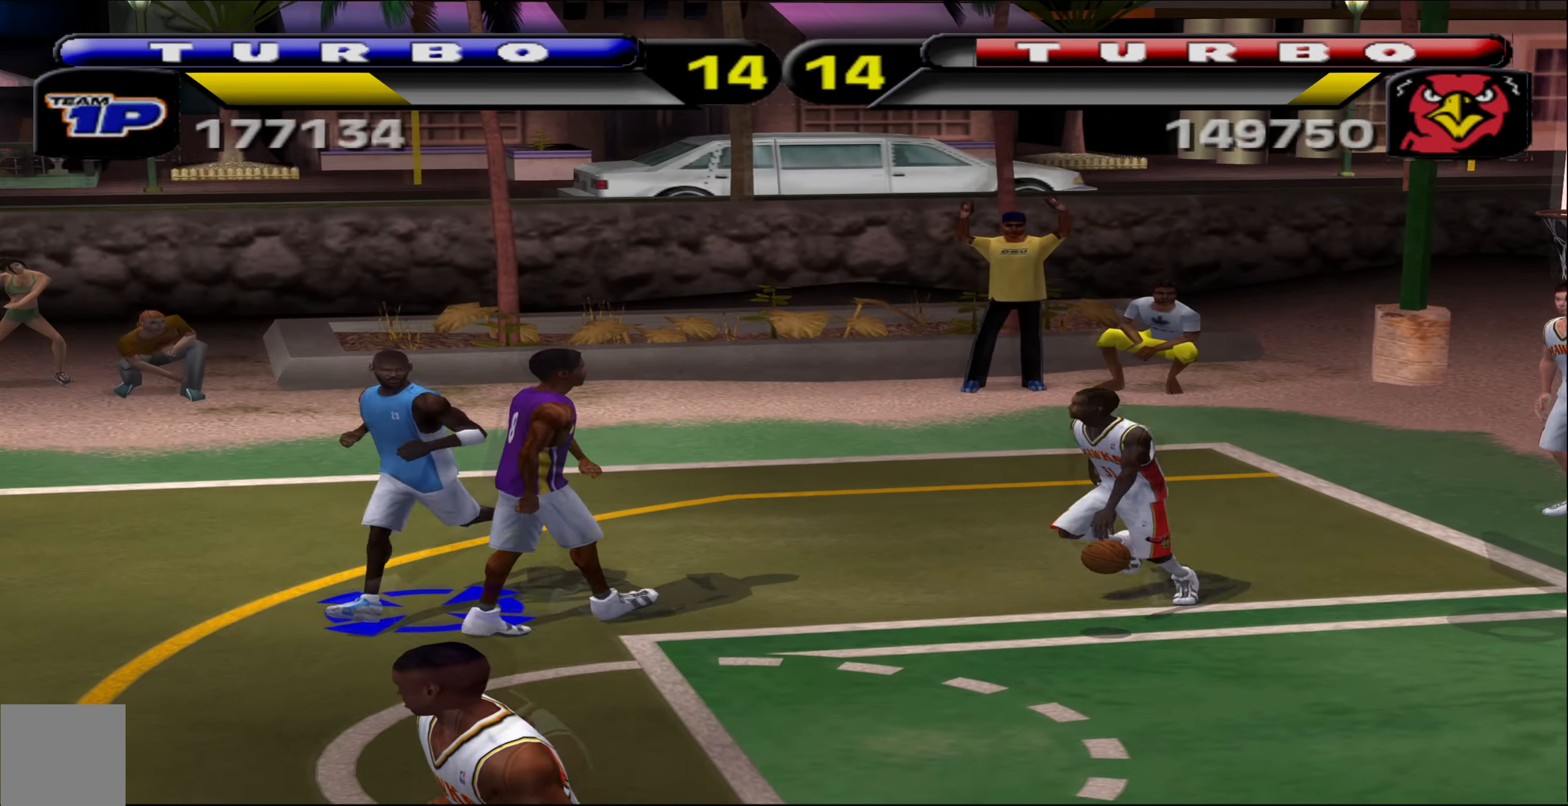
{"buttons": [], "left_stick": "up-left", "events": [[417, "left_stick", "up-left"]]}
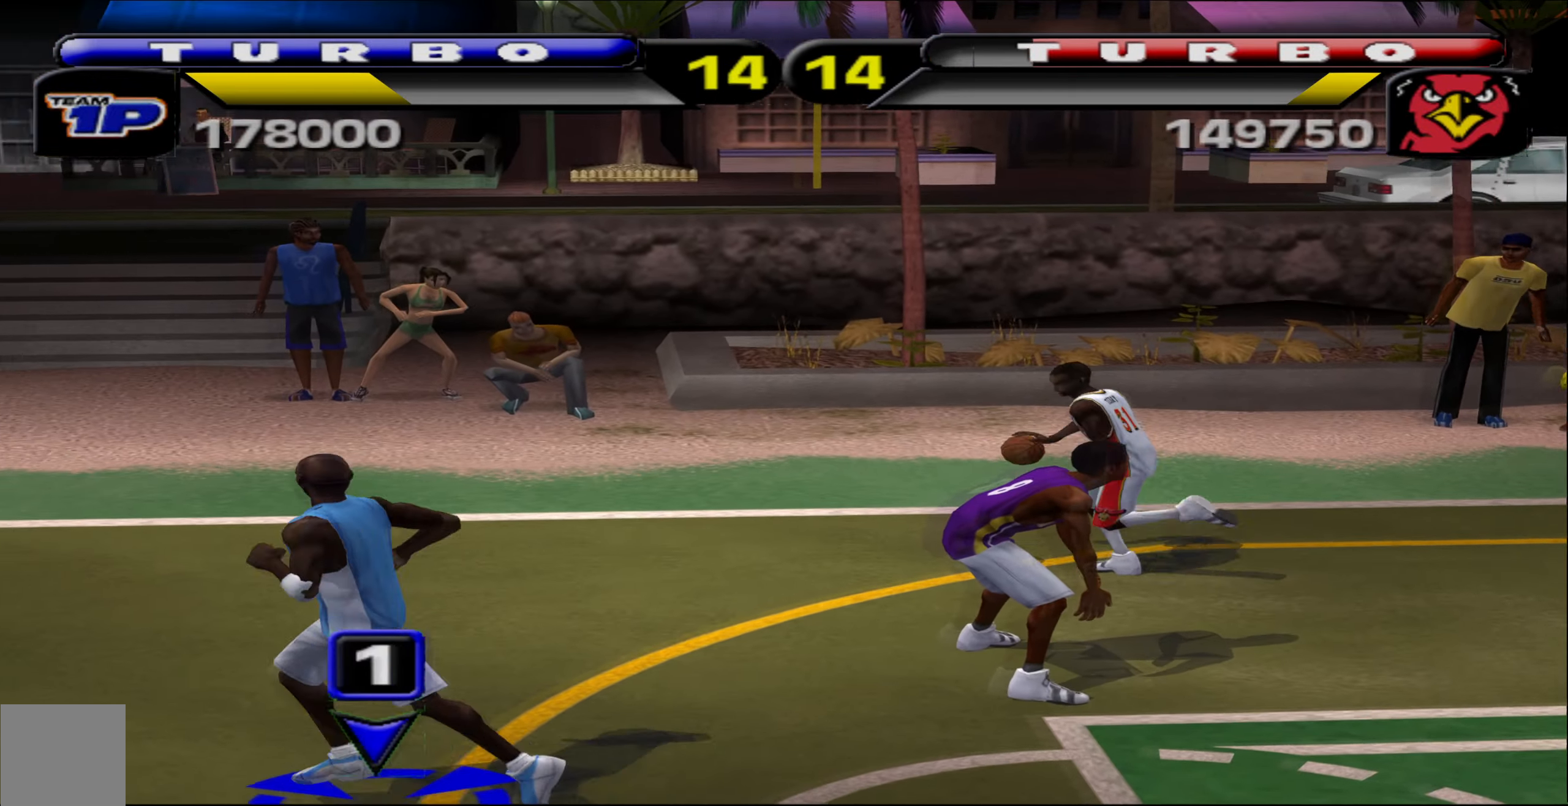
{"buttons": [], "left_stick": "left", "events": [[233, "left_stick", "left"]]}
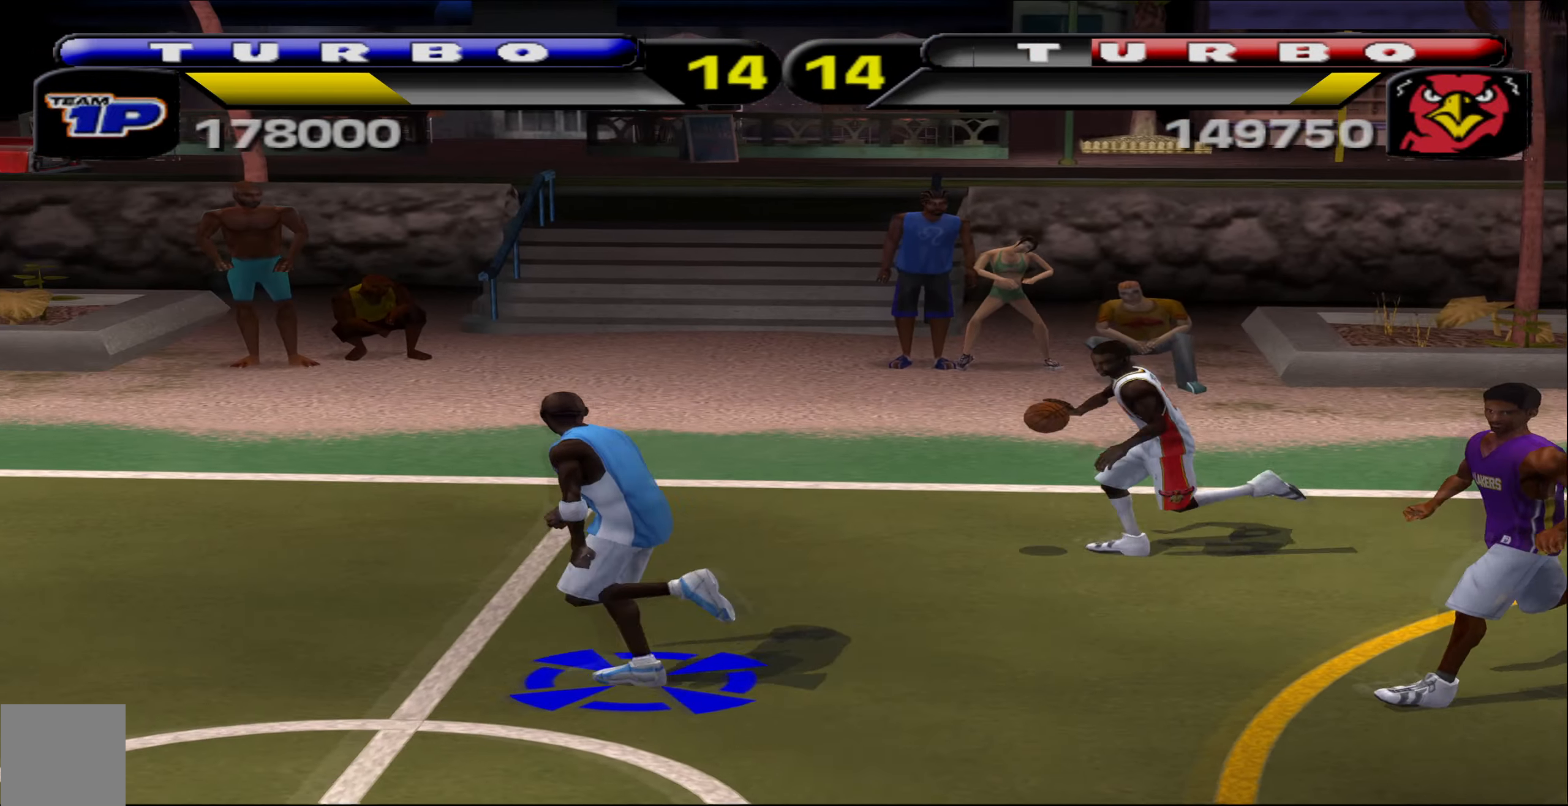
{"buttons": [], "left_stick": "left", "events": []}
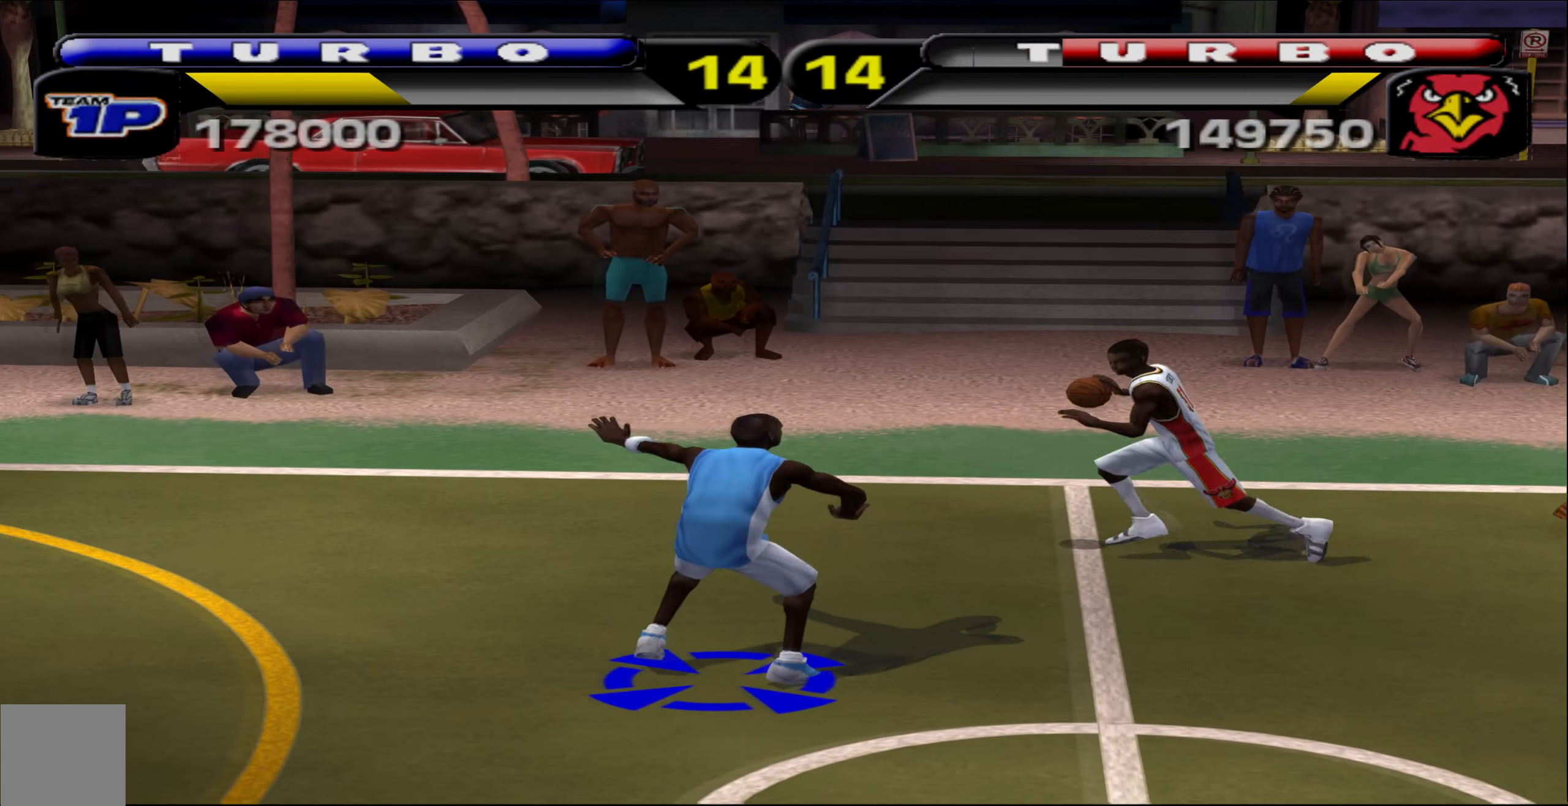
{"buttons": [], "left_stick": "left", "events": []}
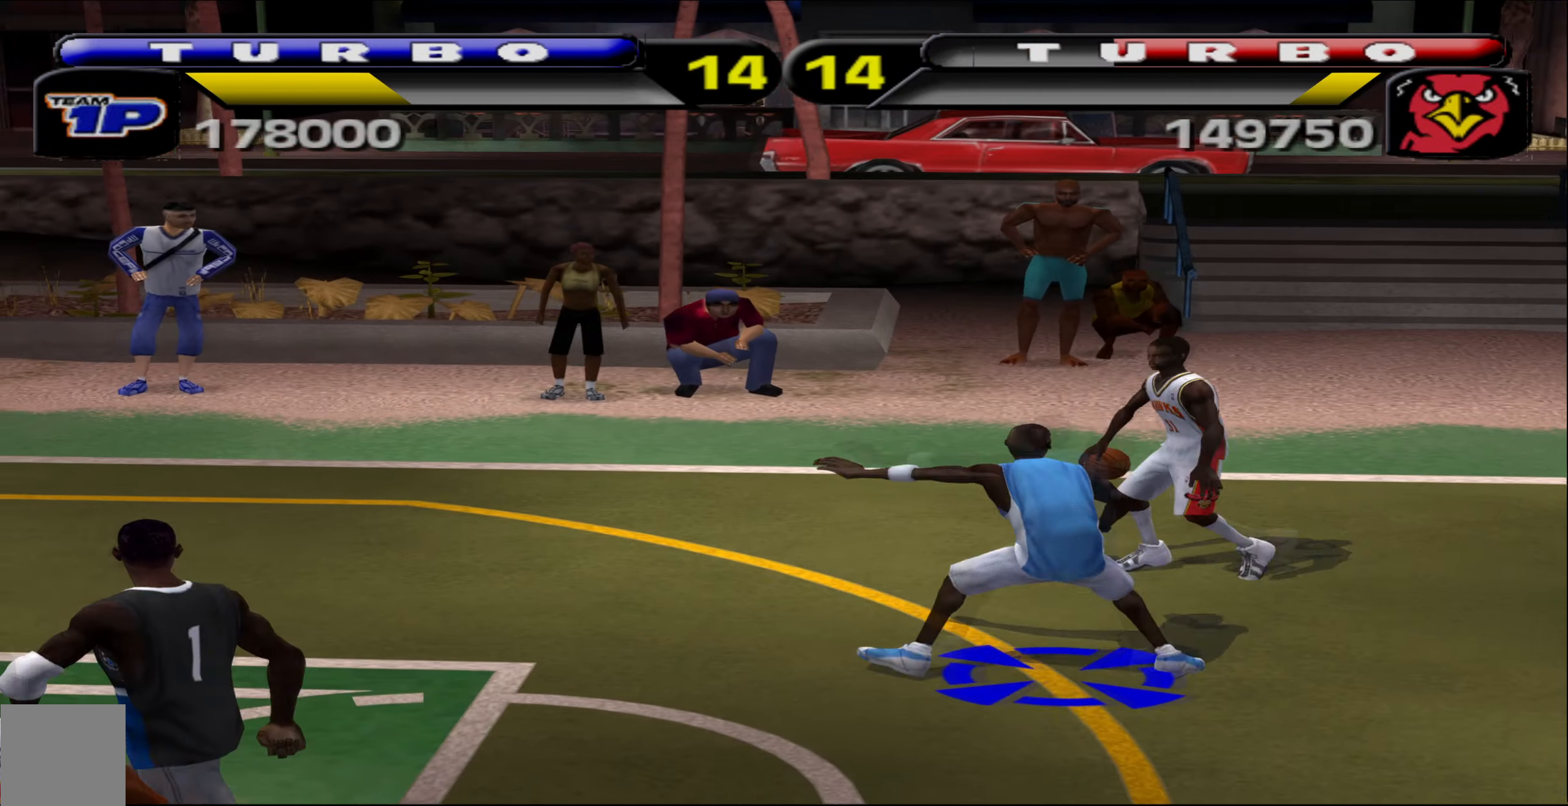
{"buttons": [], "left_stick": "left", "events": [[400, "left_stick", "center"], [467, "left_stick", "left"]]}
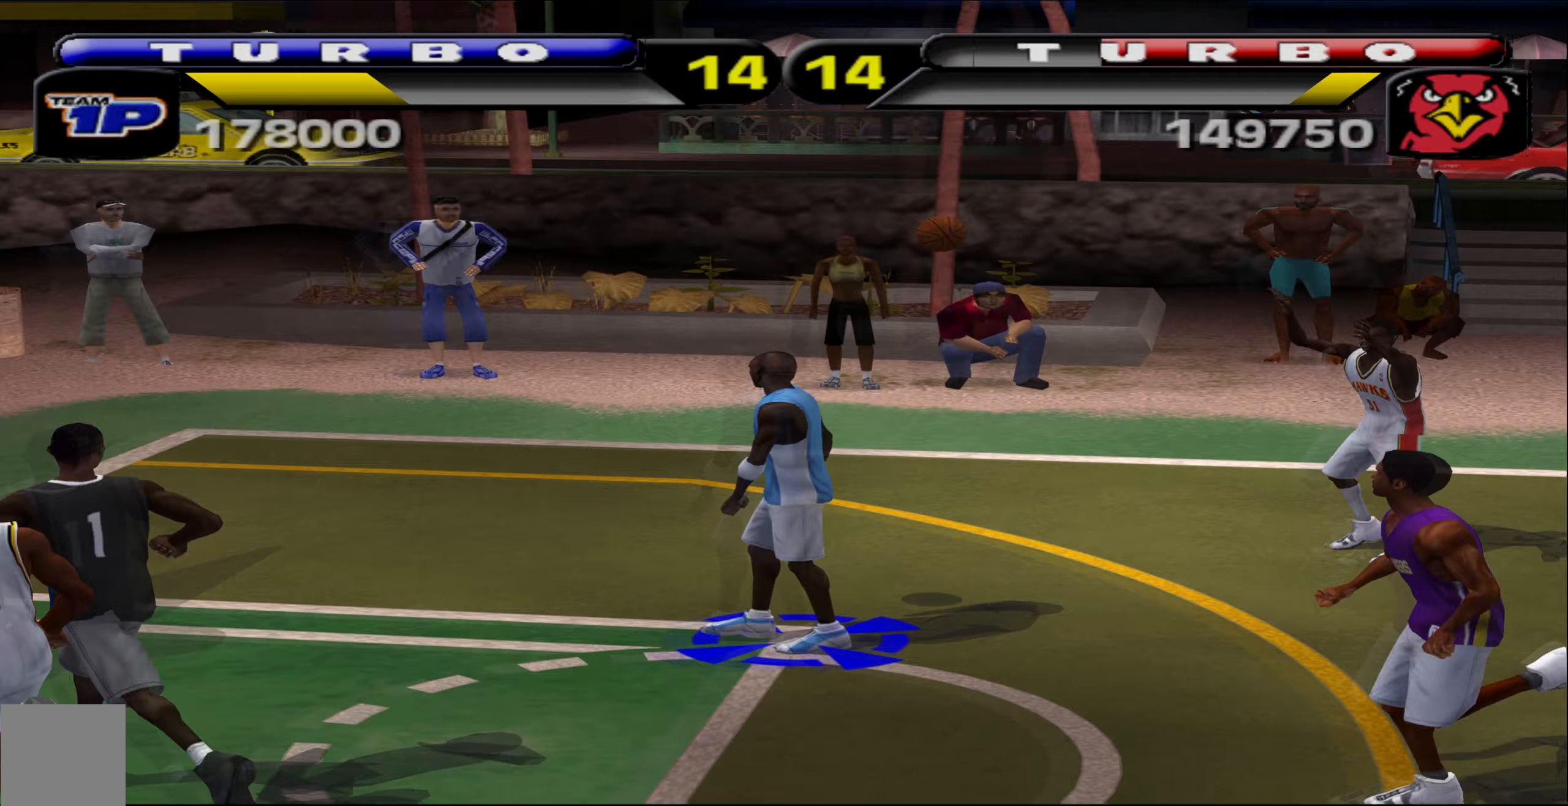
{"buttons": [], "left_stick": "down-left", "events": [[417, "left_stick", "down-left"]]}
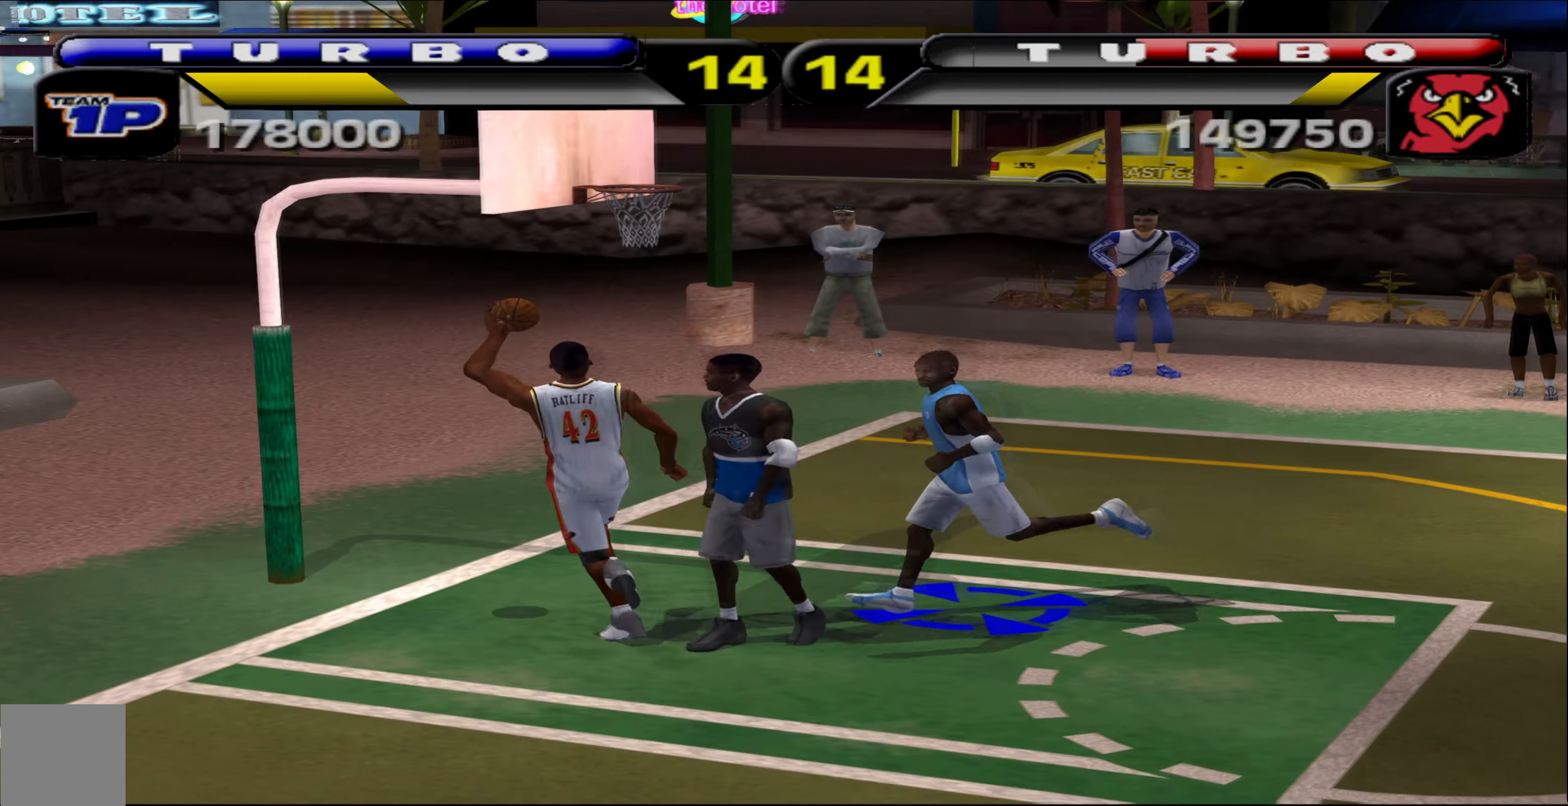
{"buttons": [], "left_stick": "up-right", "events": [[317, "left_stick", "center"], [433, "left_stick", "up-right"]]}
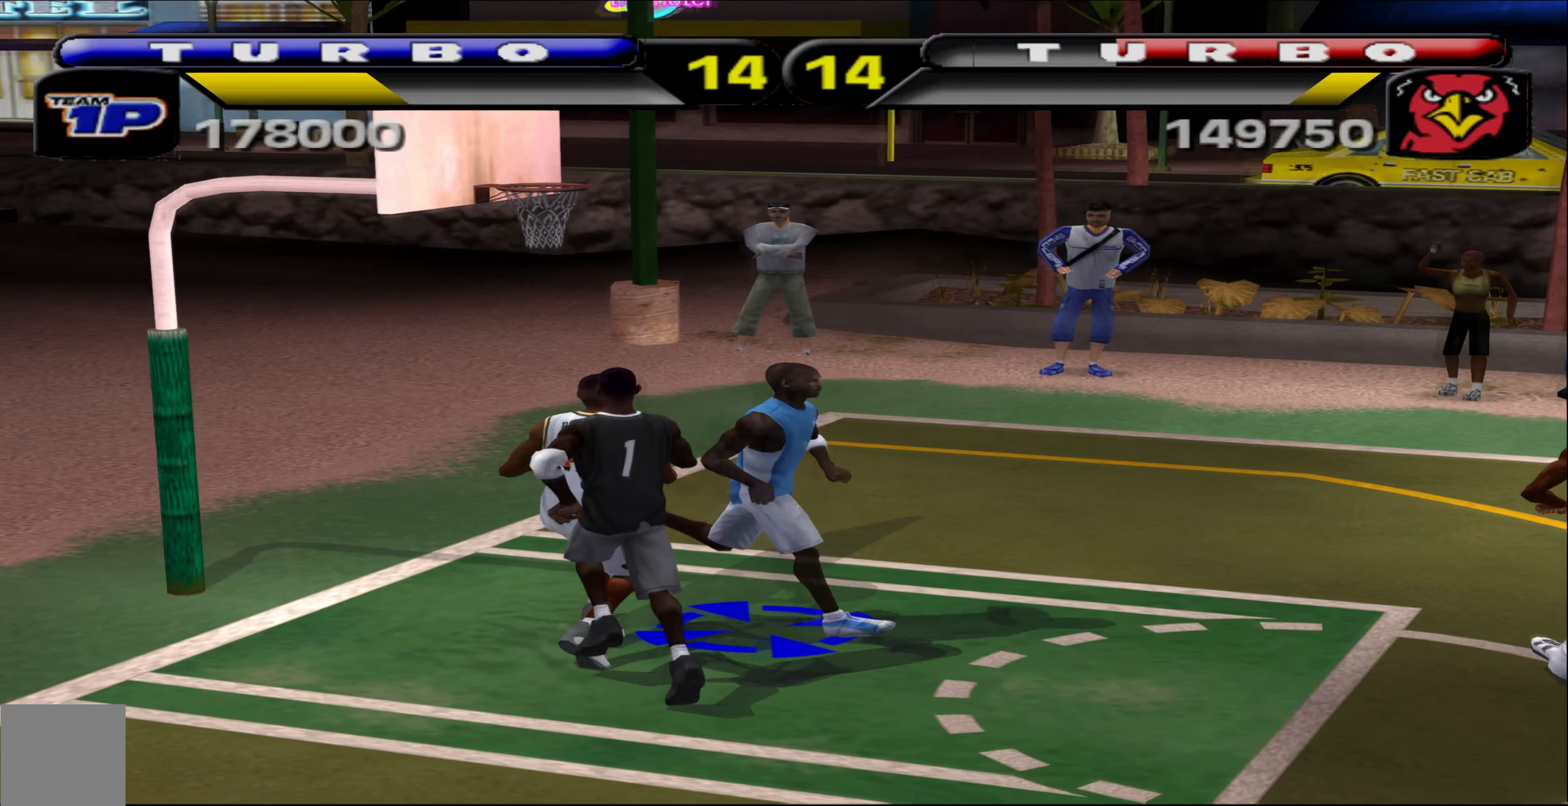
{"buttons": [], "left_stick": "left", "events": [[133, "left_stick", "left"], [217, "Y", "down"], [333, "Y", "up"]]}
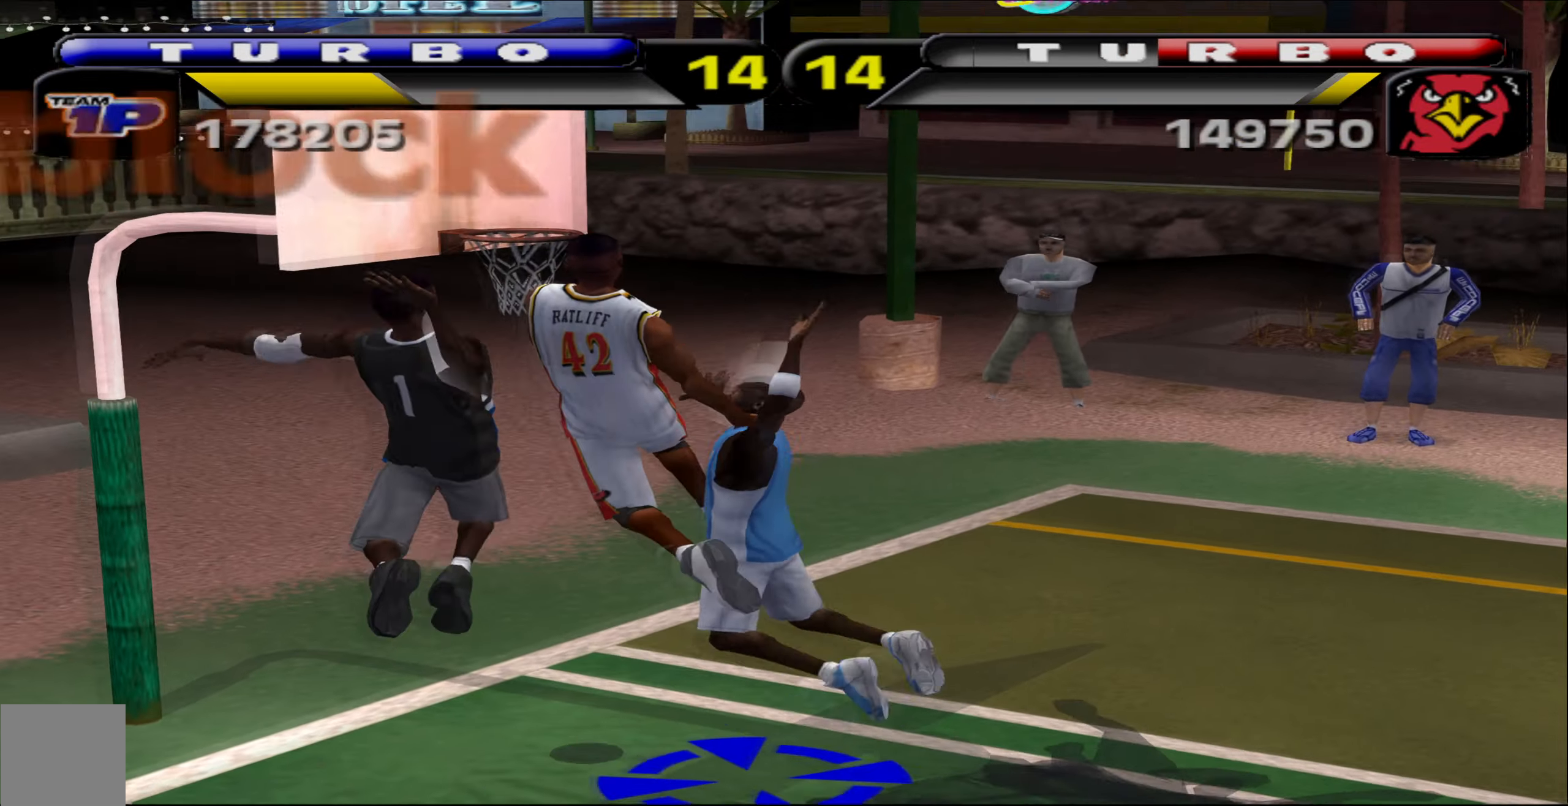
{"buttons": [], "left_stick": "left", "events": []}
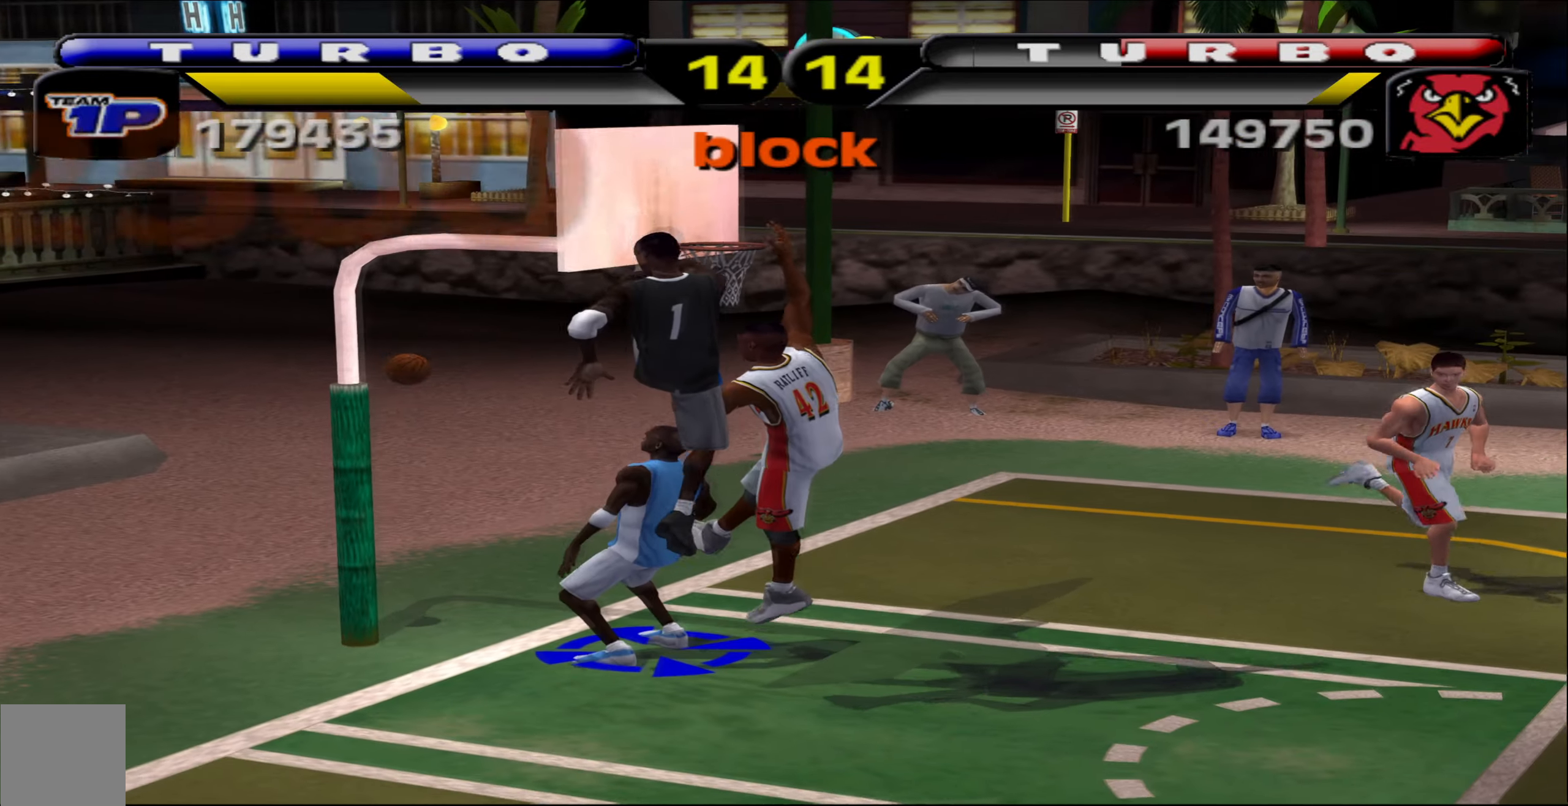
{"buttons": [], "left_stick": "up-left", "events": [[317, "left_stick", "up-left"]]}
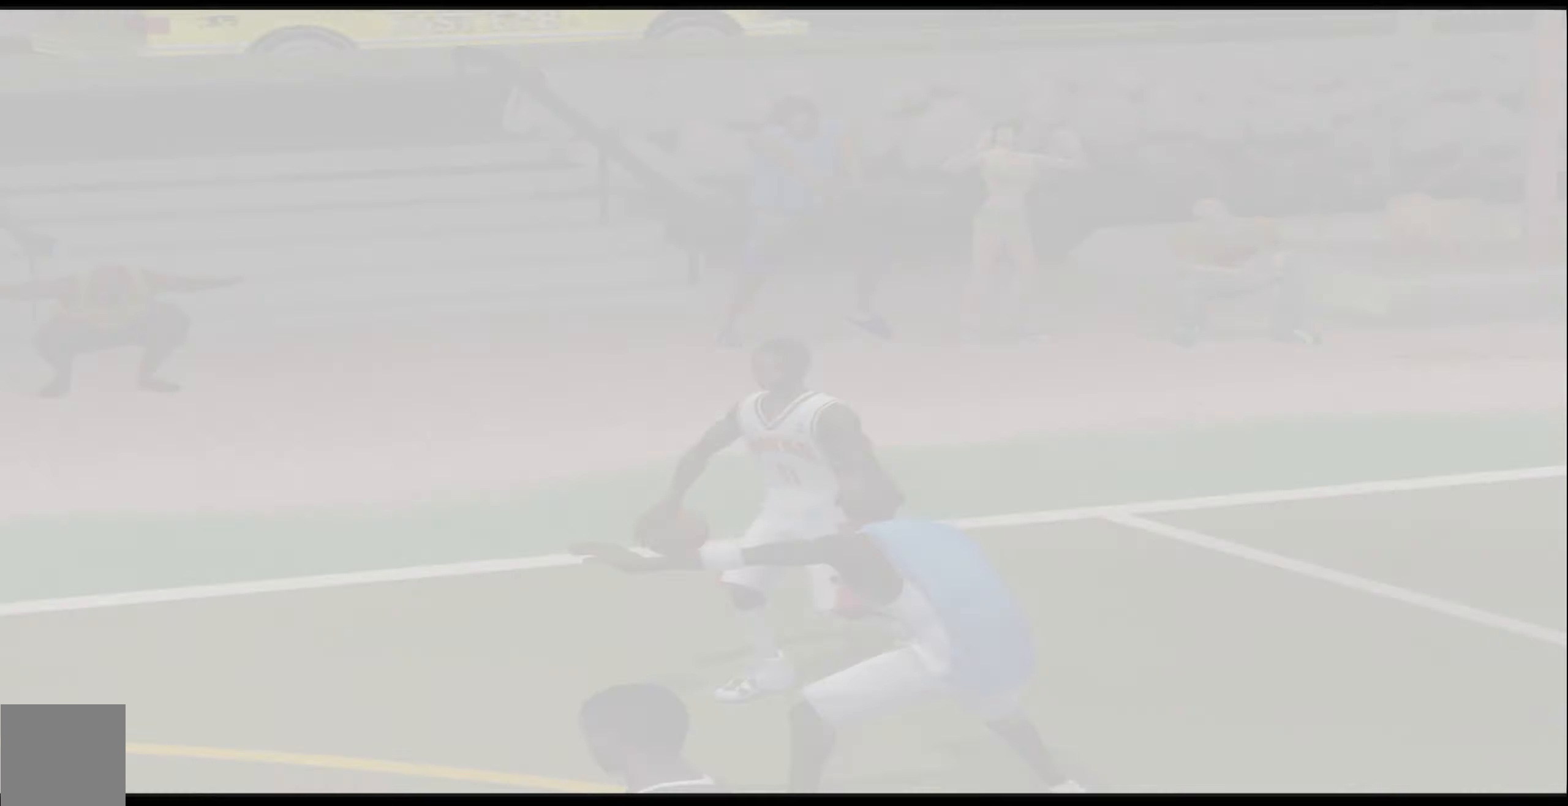
{"buttons": [], "left_stick": "center", "events": [[50, "left_stick", "up"], [183, "A", "down"], [233, "left_stick", "right"], [300, "A", "up"], [417, "left_stick", "center"]]}